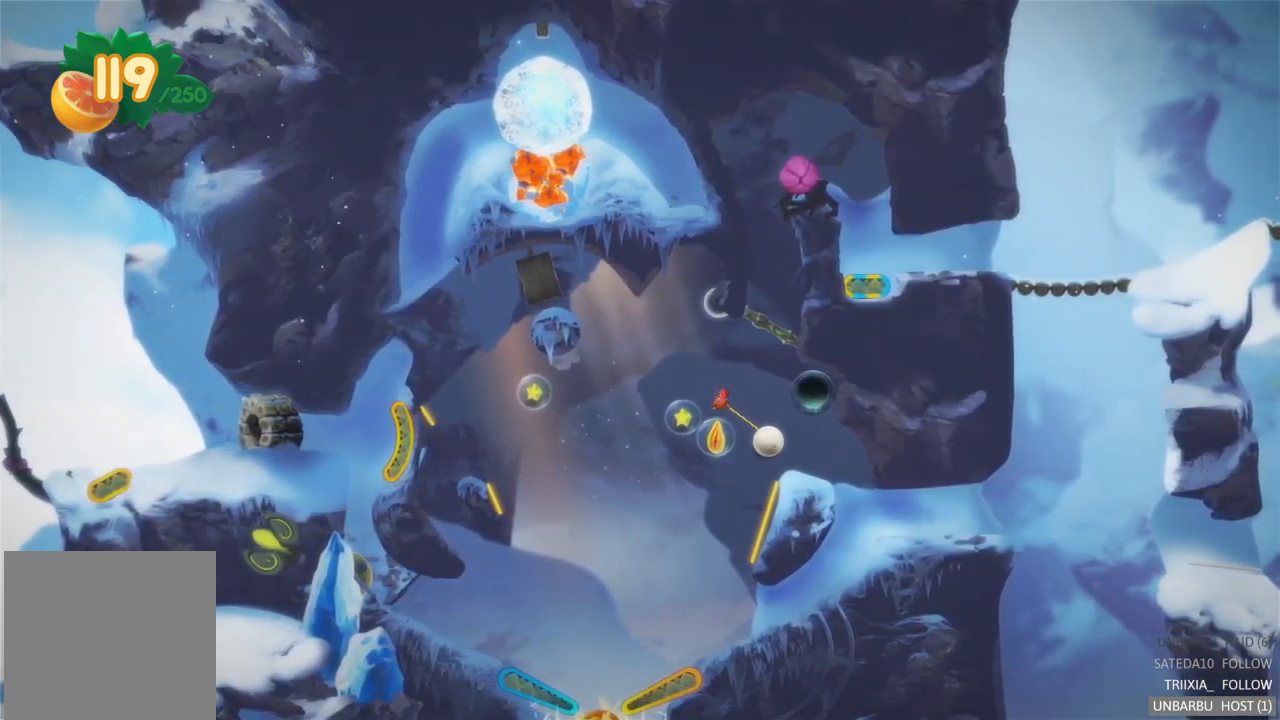
Gameplay with a controller (Xbox layout); each line is a JSON object with the inputs held at the frame after it. "events" lists button and stick changes between this image and that frame as [ms after this image, input, new state], when the widget could be followed in between. Not read: L3 R3.
{"buttons": [], "left_stick": "center", "right_stick": "center", "events": []}
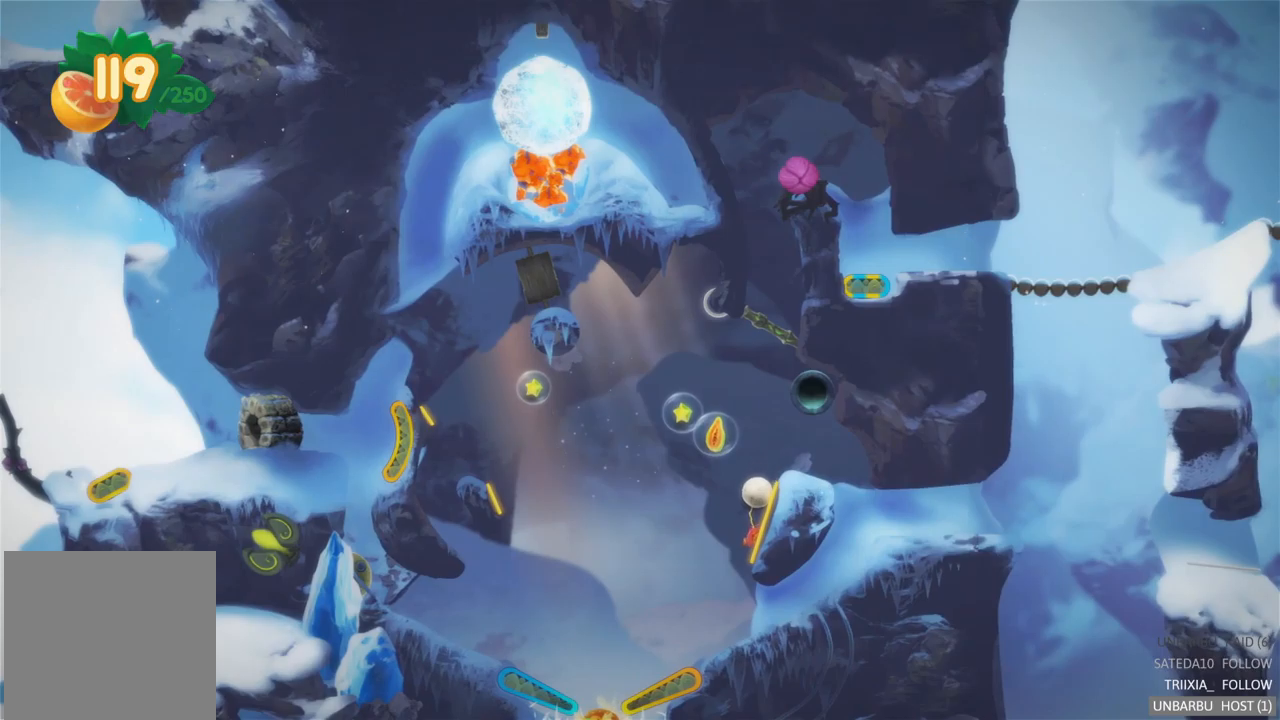
{"buttons": [], "left_stick": "center", "right_stick": "center", "events": []}
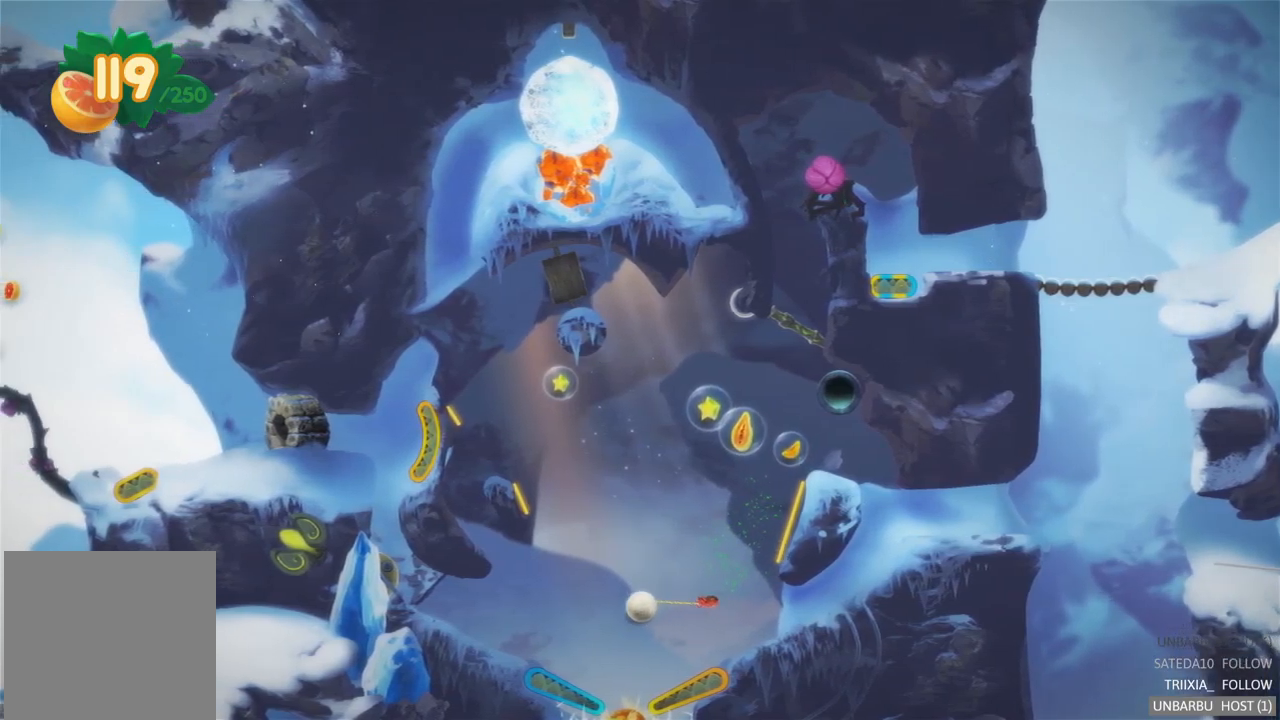
{"buttons": [], "left_stick": "center", "right_stick": "center", "events": []}
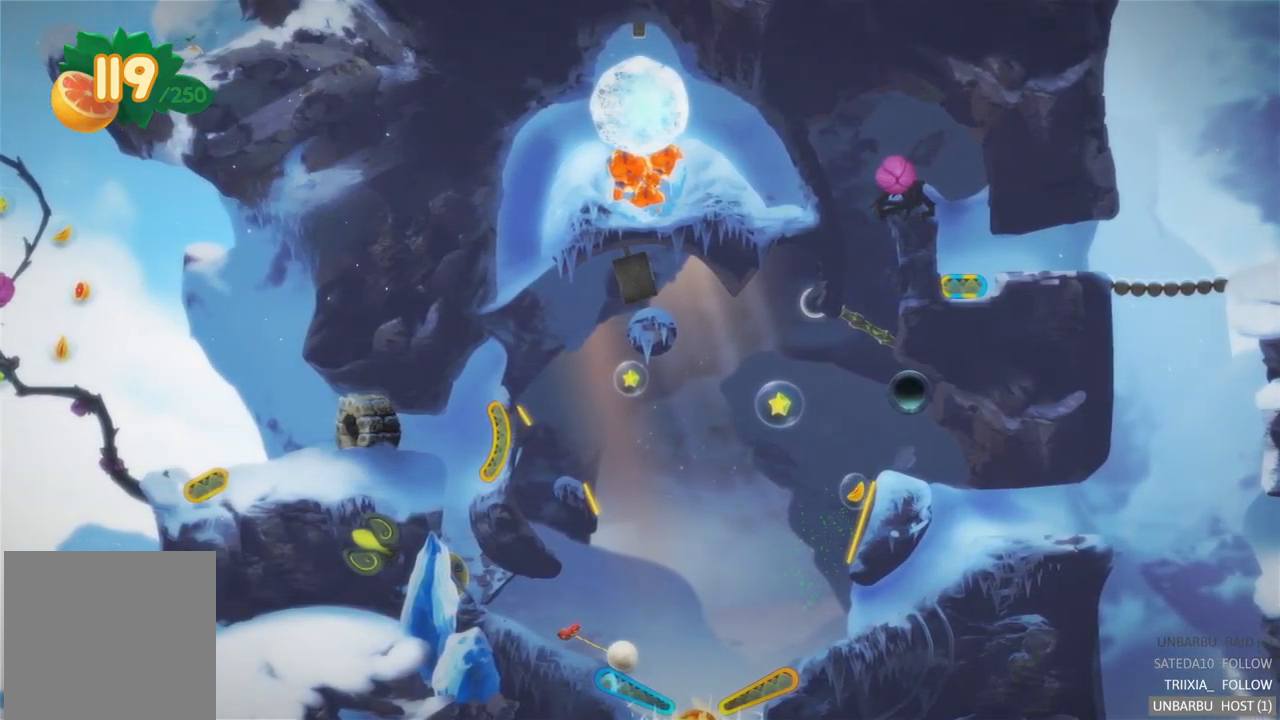
{"buttons": [], "left_stick": "center", "right_stick": "center", "events": []}
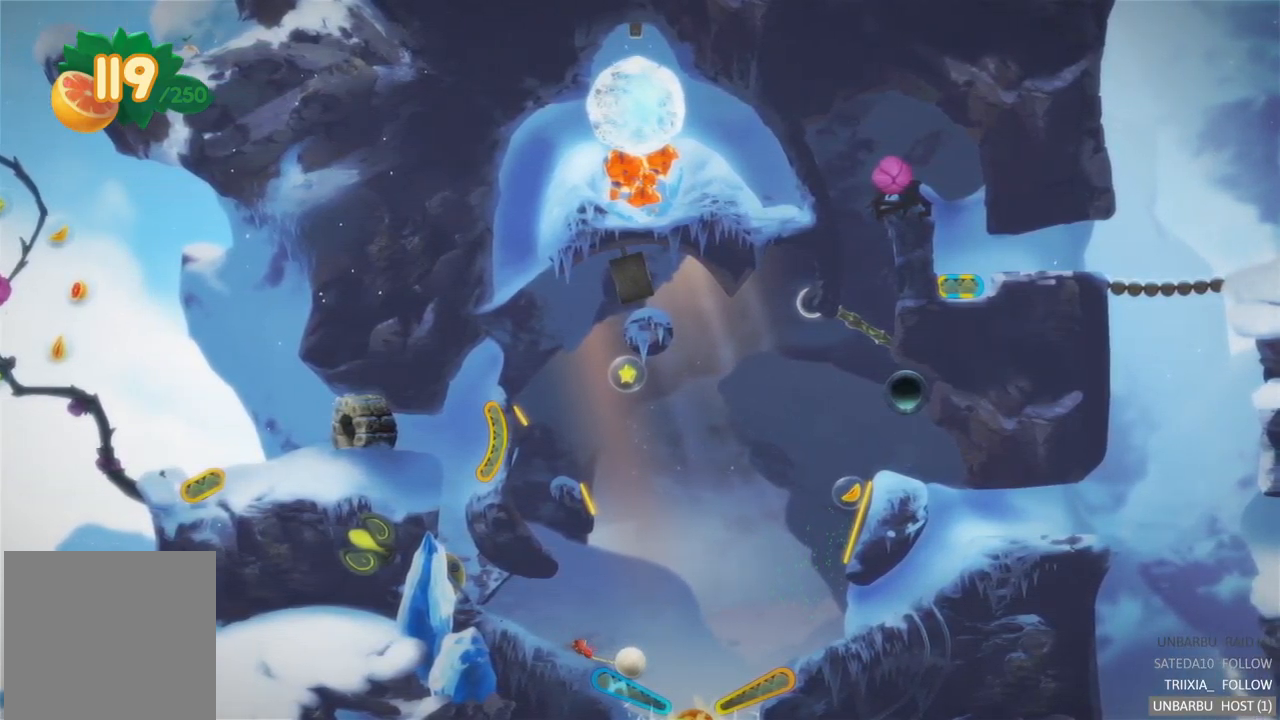
{"buttons": [], "left_stick": "center", "right_stick": "center", "events": [[167, "L2", "down"], [400, "L2", "up"]]}
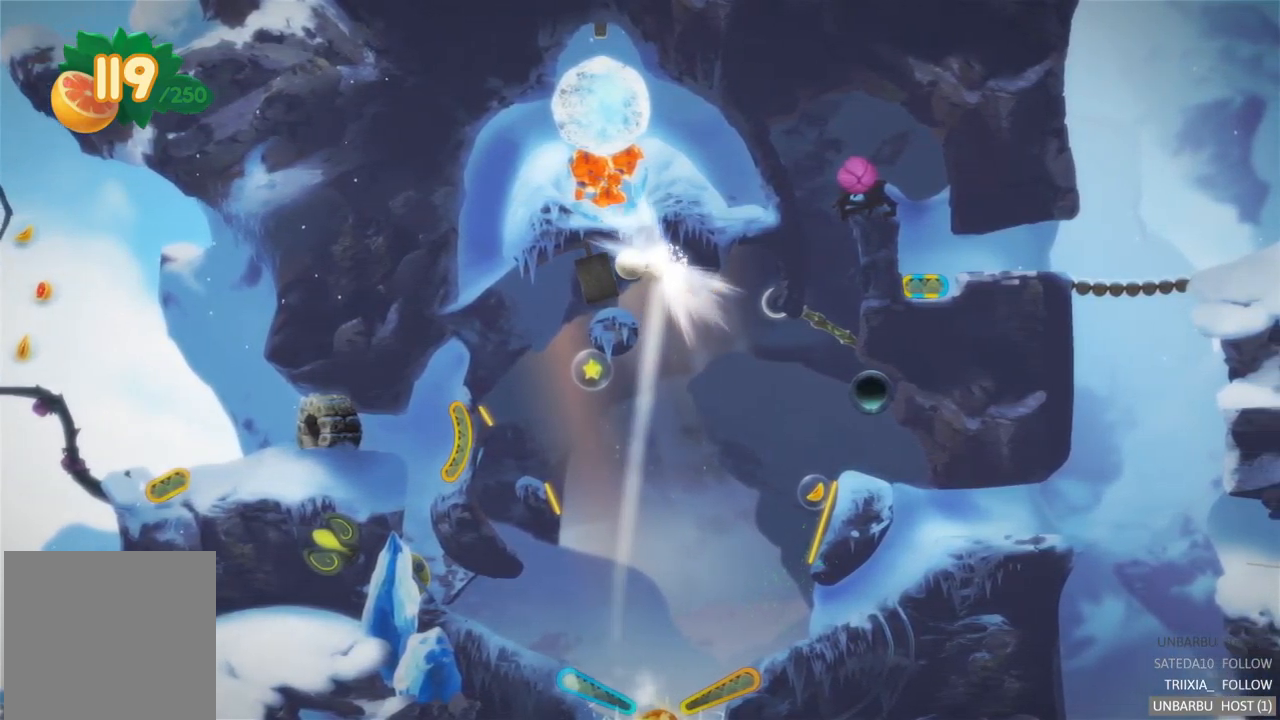
{"buttons": [], "left_stick": "center", "right_stick": "center", "events": []}
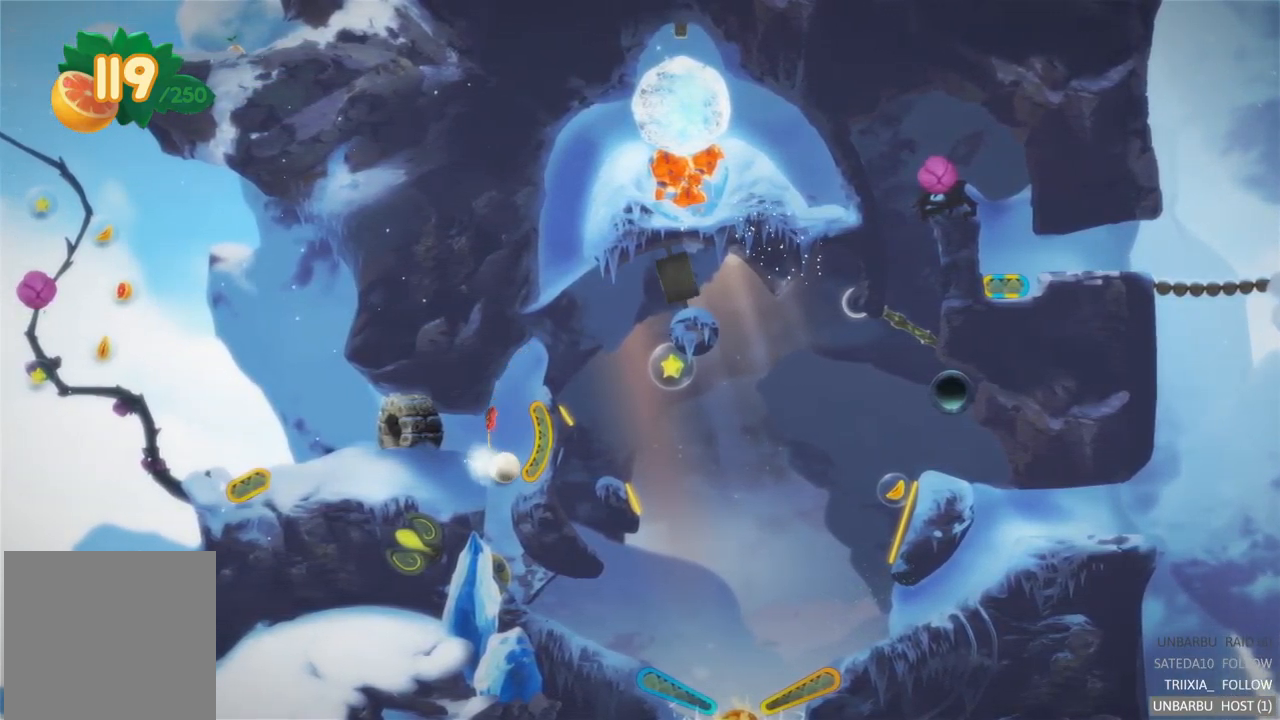
{"buttons": [], "left_stick": "center", "right_stick": "center", "events": []}
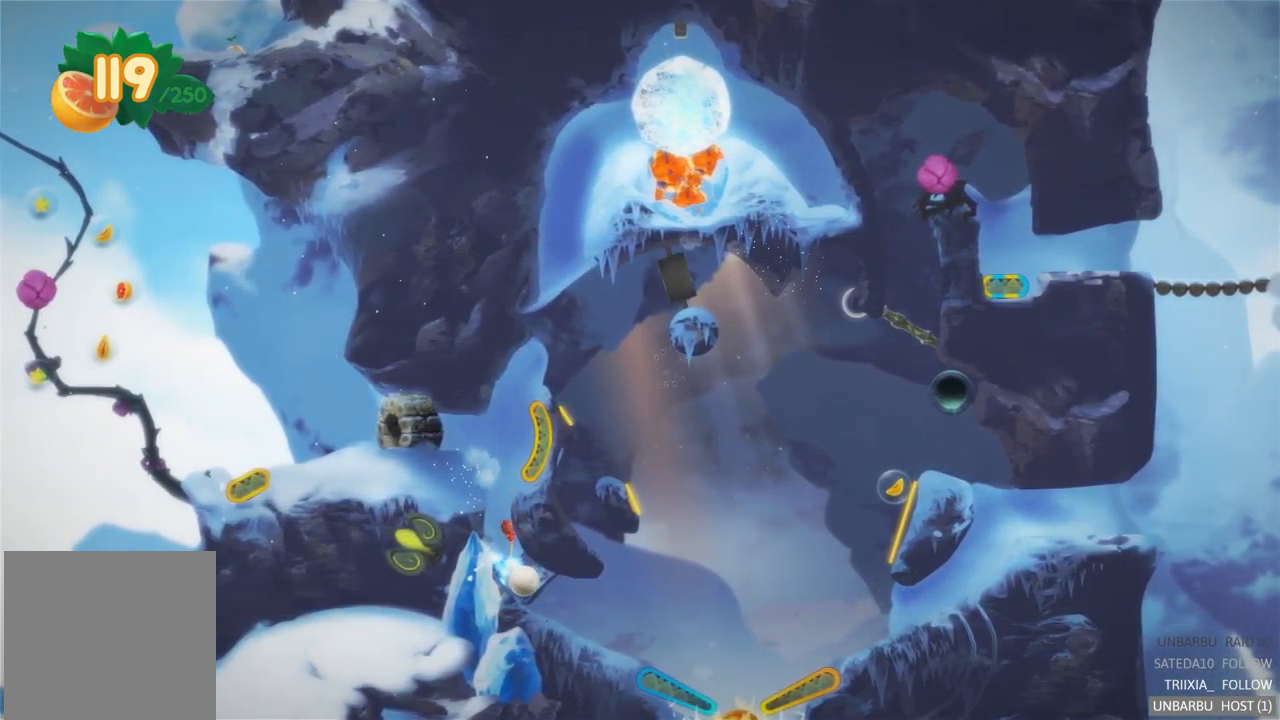
{"buttons": [], "left_stick": "center", "right_stick": "center", "events": []}
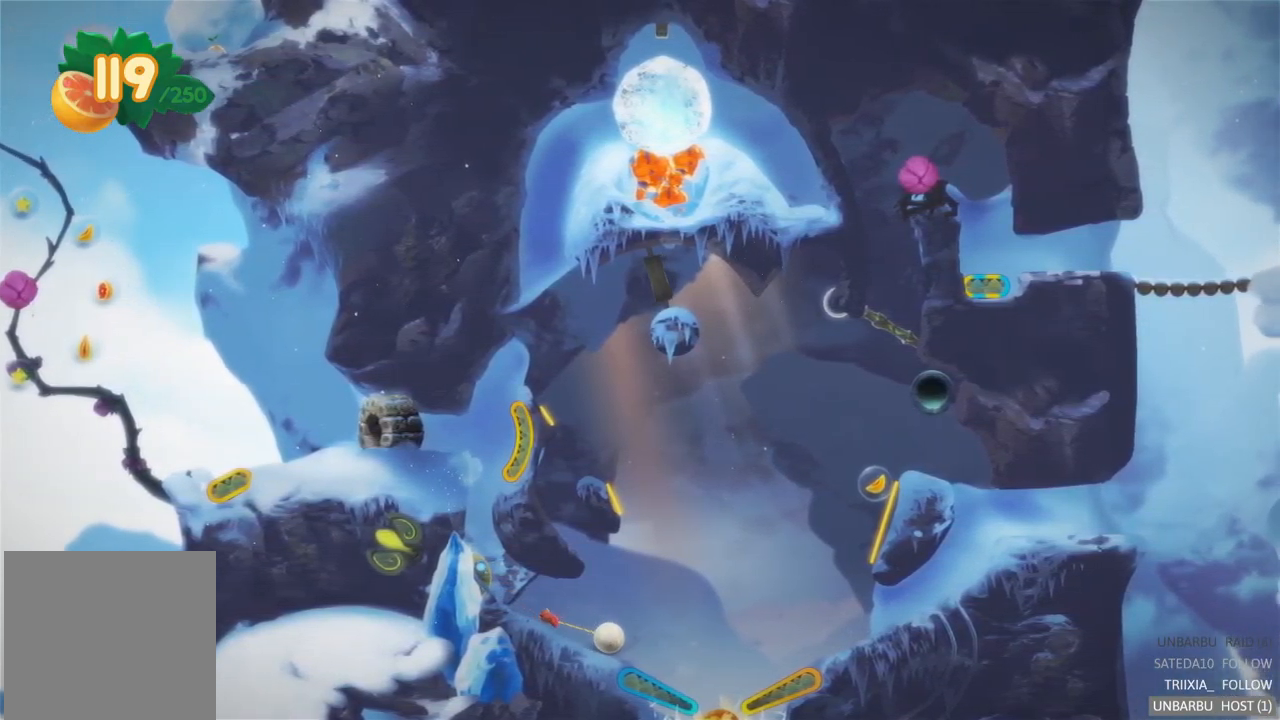
{"buttons": ["L2"], "left_stick": "center", "right_stick": "center", "events": [[367, "L2", "down"]]}
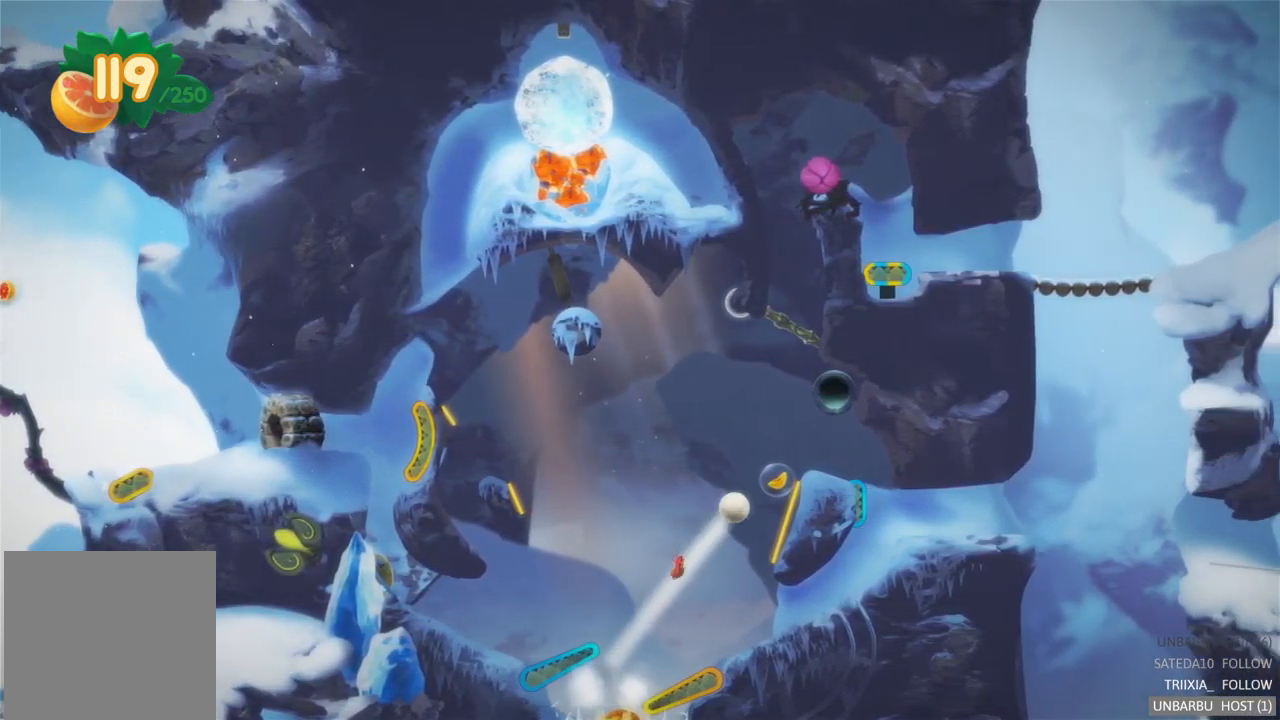
{"buttons": [], "left_stick": "center", "right_stick": "center", "events": [[367, "L2", "up"]]}
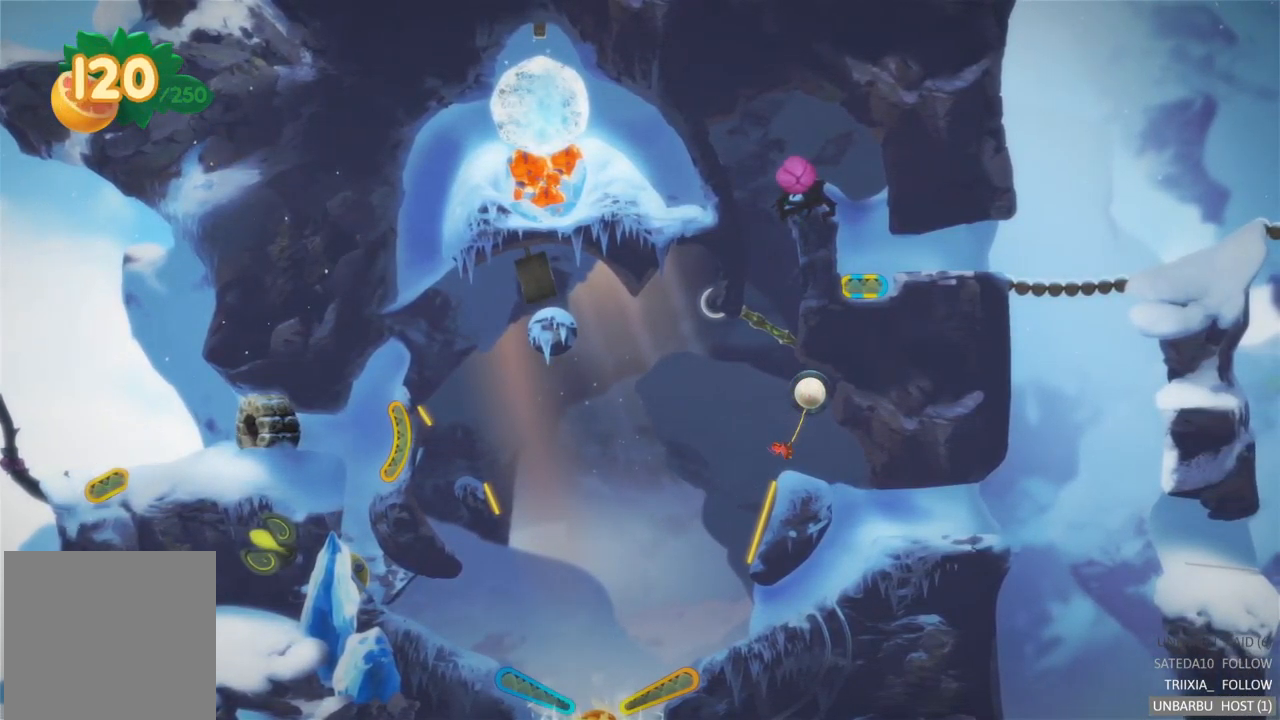
{"buttons": [], "left_stick": "center", "right_stick": "center", "events": []}
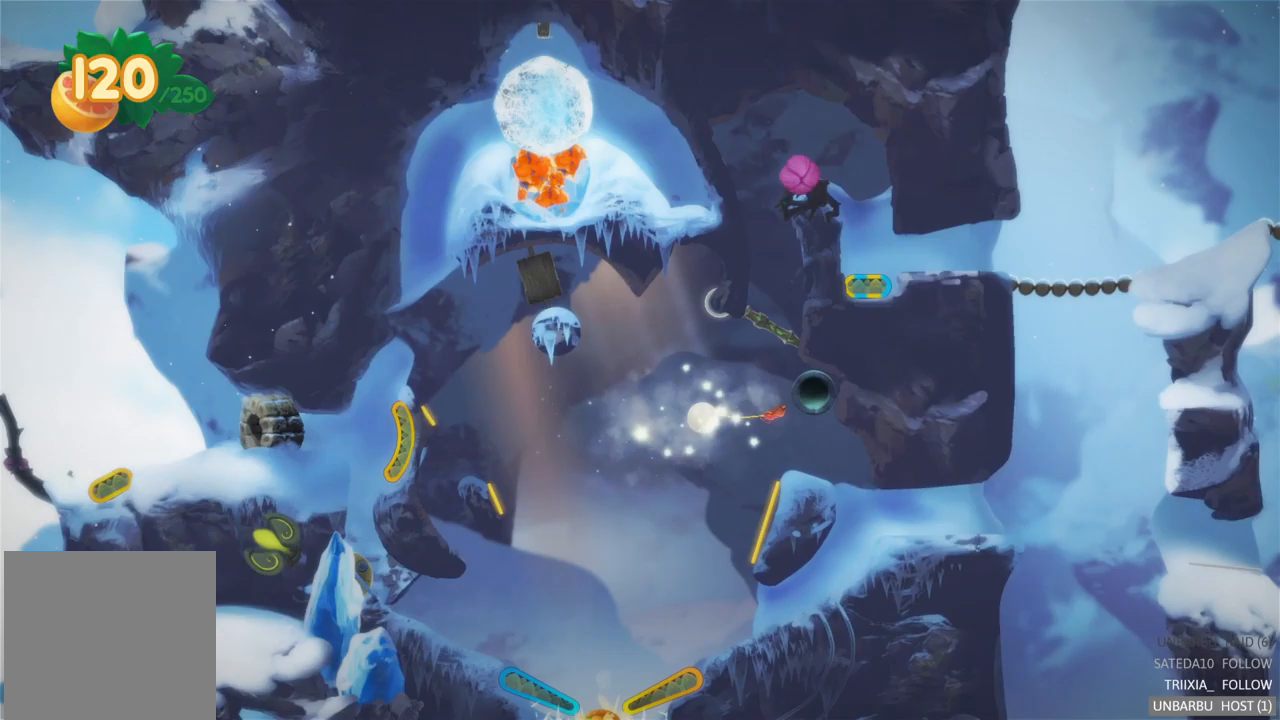
{"buttons": [], "left_stick": "center", "right_stick": "center", "events": []}
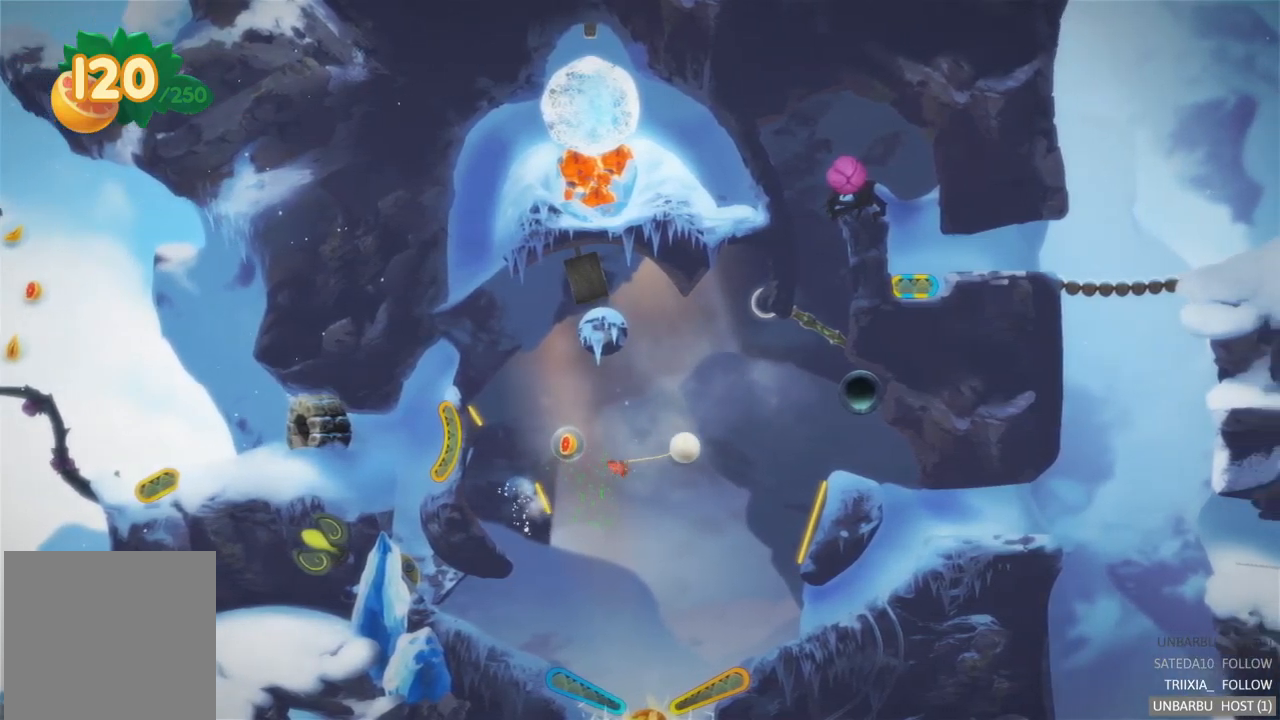
{"buttons": [], "left_stick": "center", "right_stick": "center", "events": []}
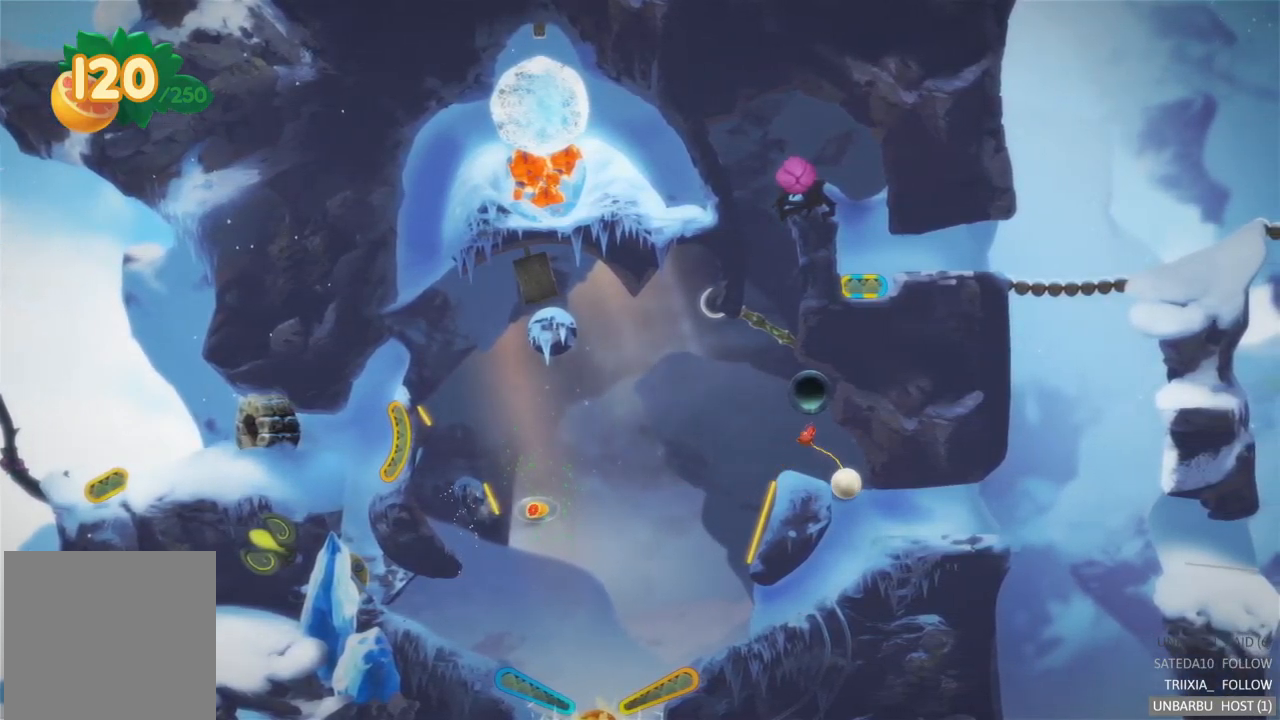
{"buttons": [], "left_stick": "center", "right_stick": "center", "events": []}
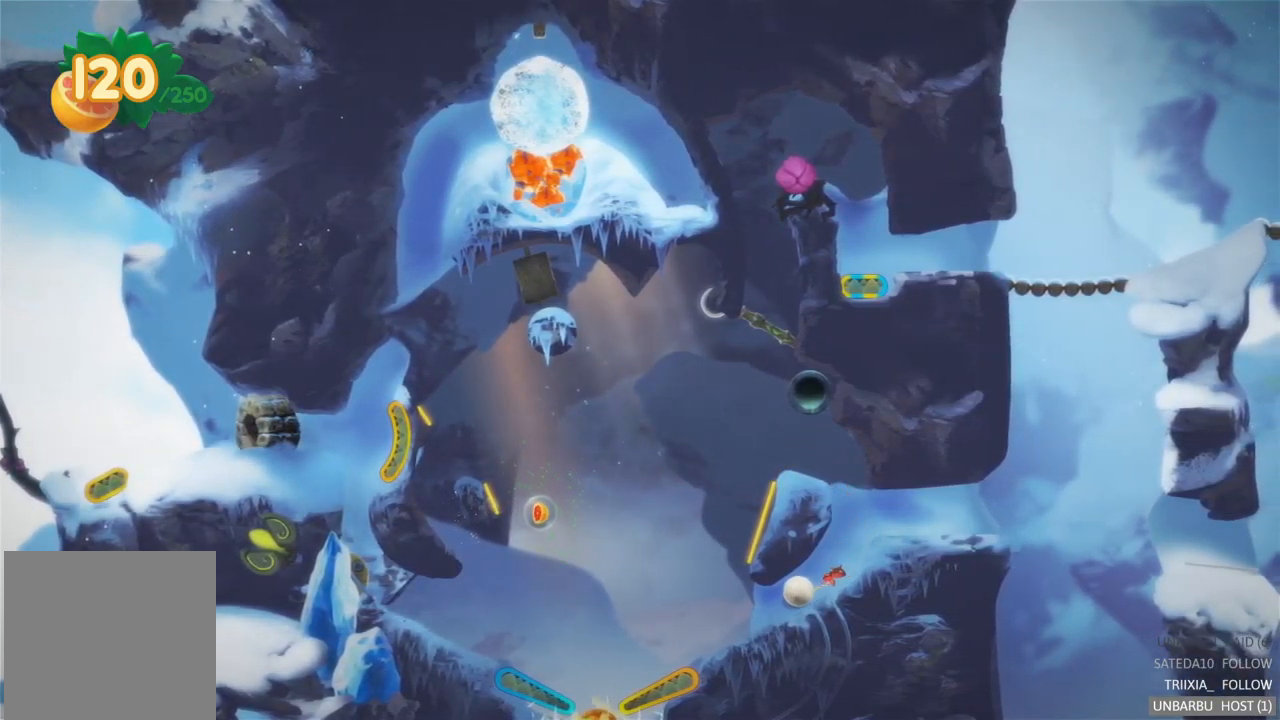
{"buttons": [], "left_stick": "center", "right_stick": "center", "events": []}
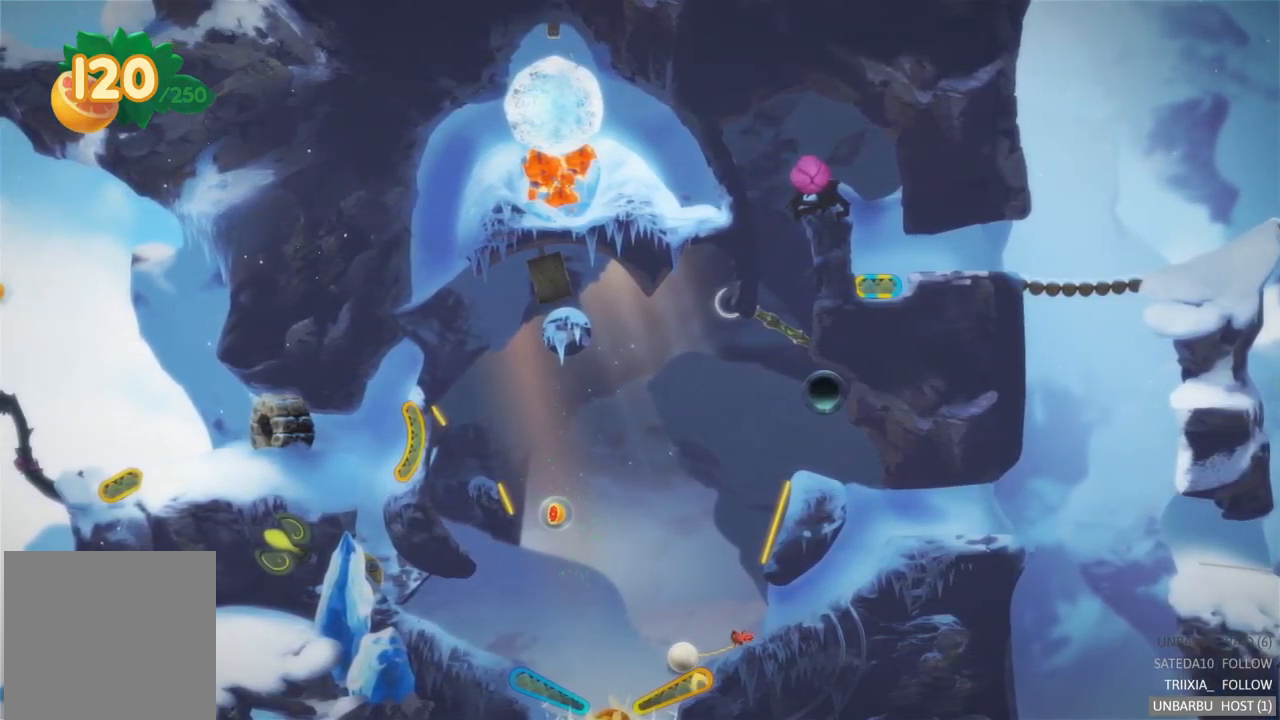
{"buttons": [], "left_stick": "center", "right_stick": "center", "events": [[33, "R2", "down"], [417, "R2", "up"]]}
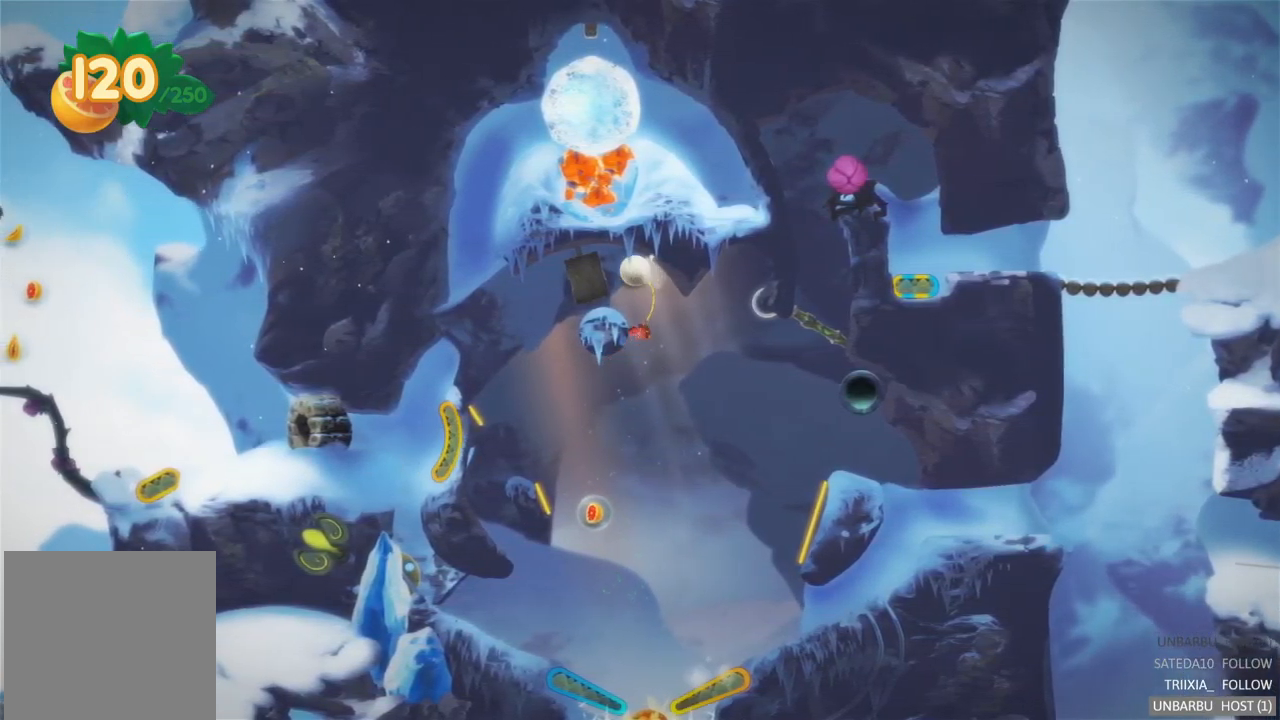
{"buttons": [], "left_stick": "center", "right_stick": "center", "events": []}
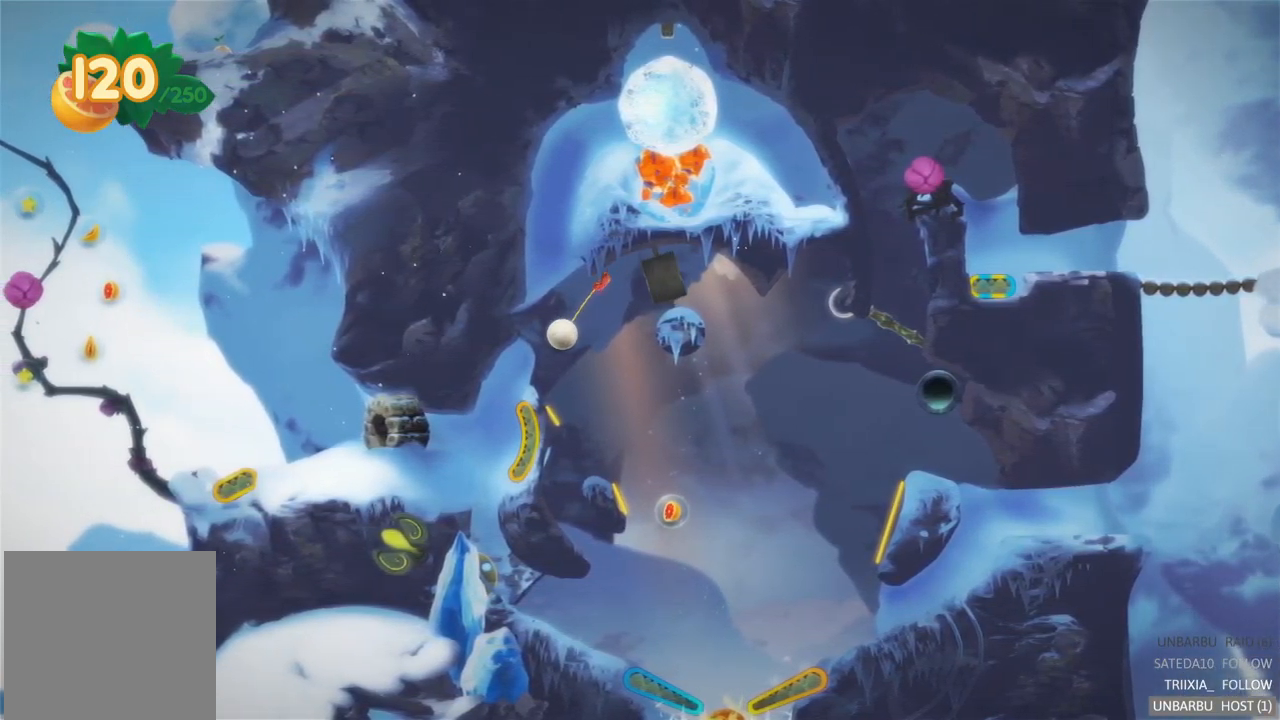
{"buttons": [], "left_stick": "center", "right_stick": "center", "events": []}
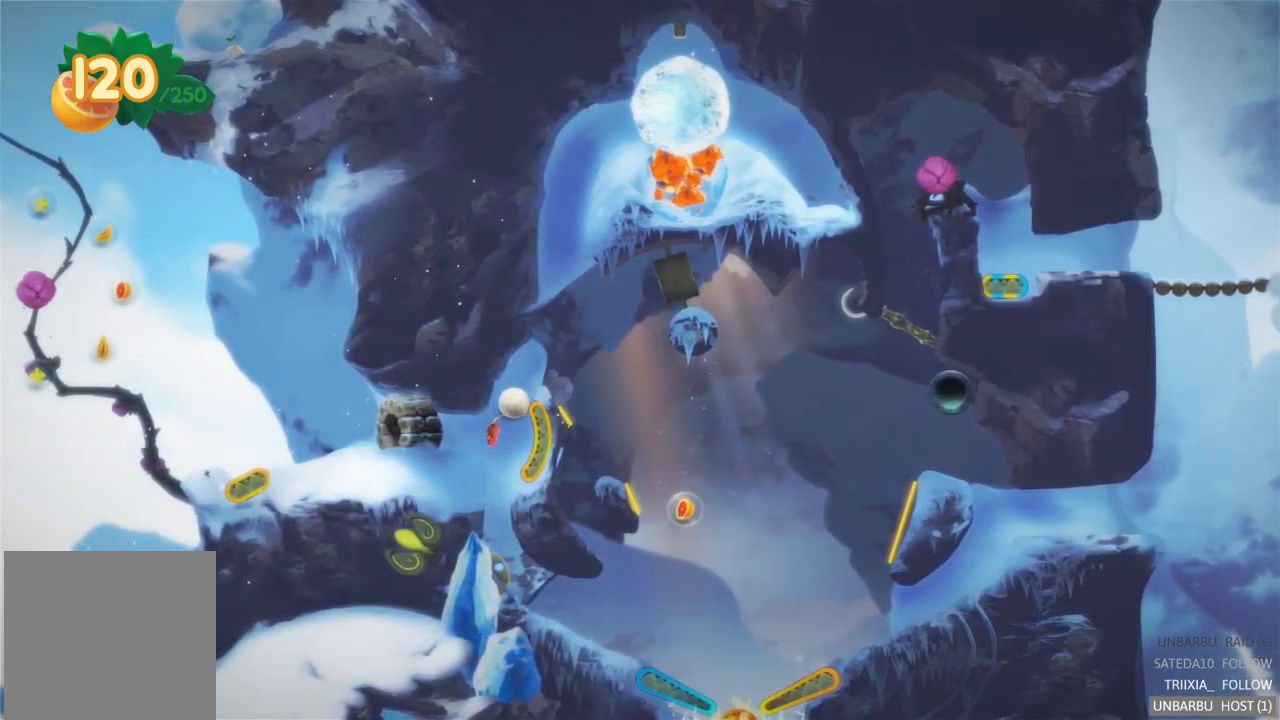
{"buttons": [], "left_stick": "center", "right_stick": "center", "events": []}
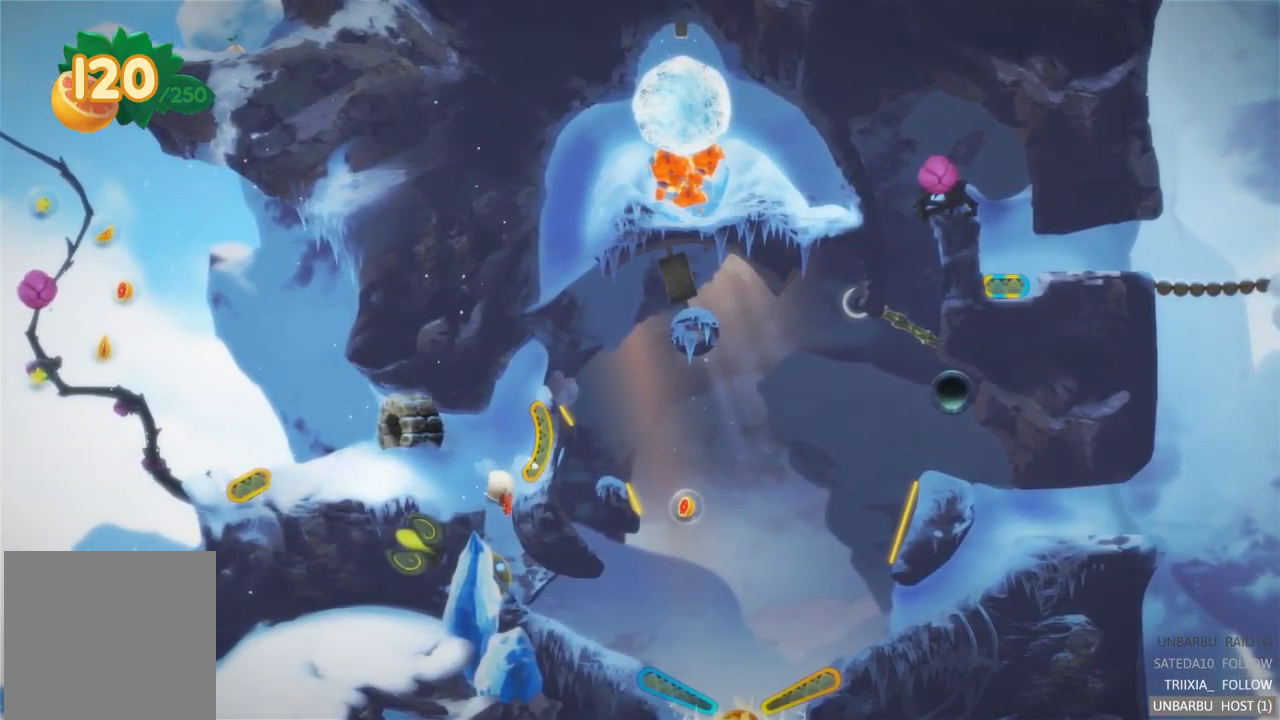
{"buttons": ["L2"], "left_stick": "center", "right_stick": "center", "events": [[350, "R2", "down"], [383, "L2", "down"], [467, "R2", "up"]]}
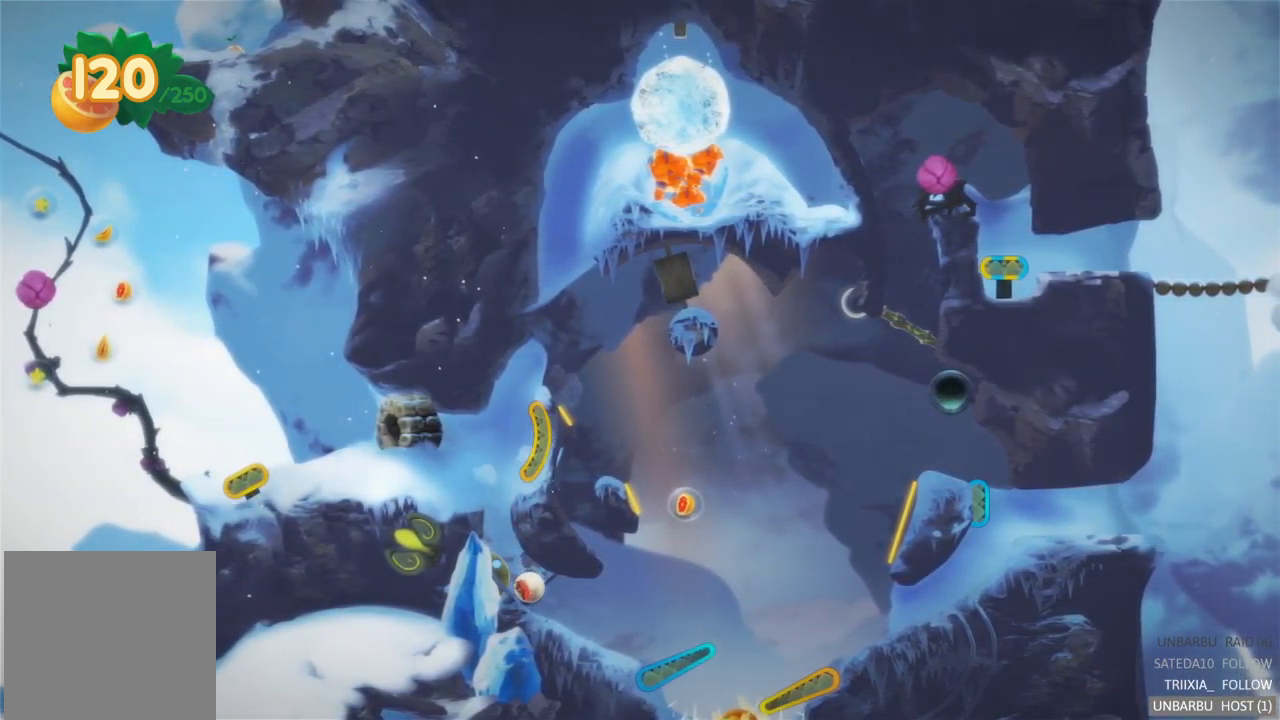
{"buttons": [], "left_stick": "center", "right_stick": "center", "events": [[67, "L2", "up"]]}
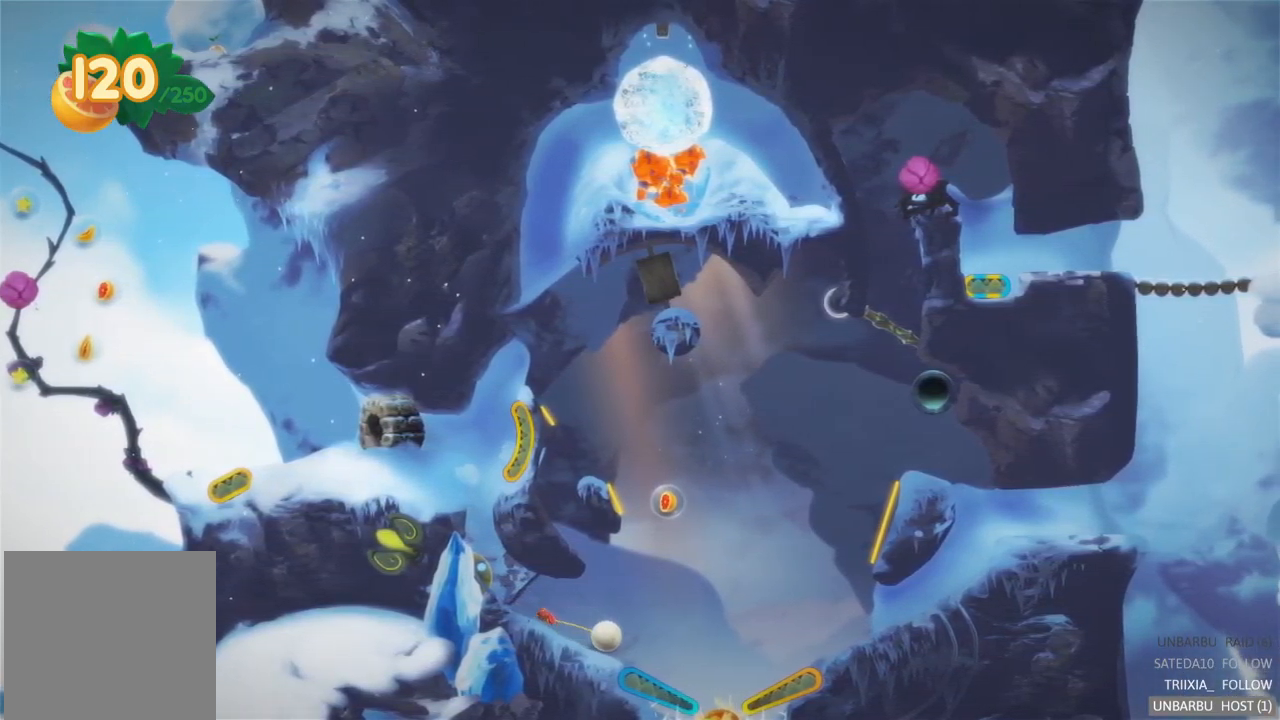
{"buttons": ["L2"], "left_stick": "center", "right_stick": "center", "events": [[300, "L2", "down"]]}
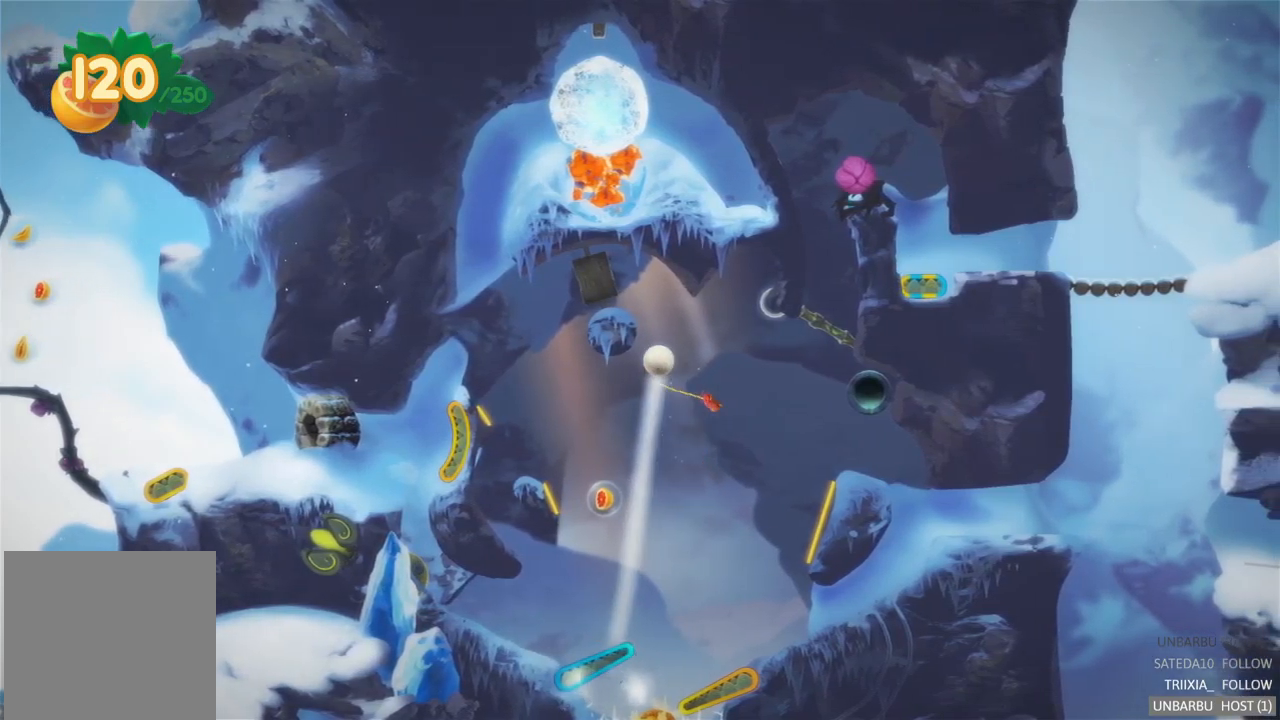
{"buttons": [], "left_stick": "center", "right_stick": "center", "events": [[267, "L2", "up"]]}
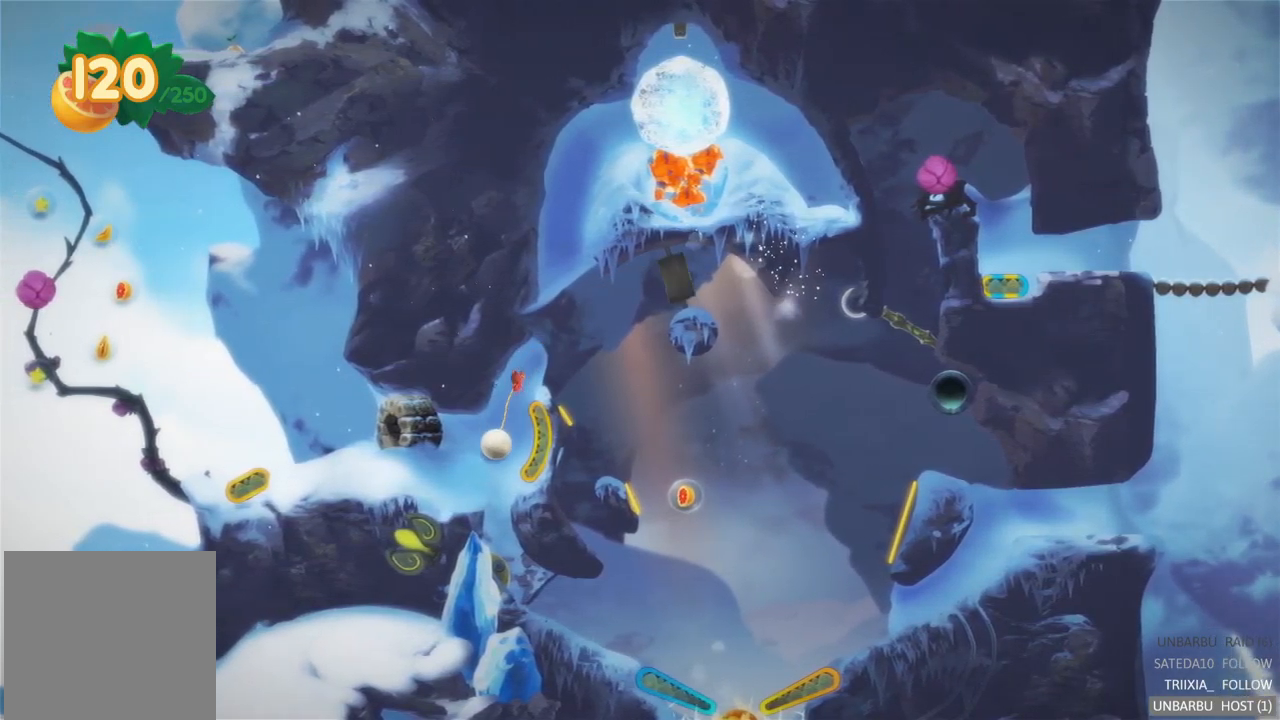
{"buttons": [], "left_stick": "center", "right_stick": "center", "events": [[184, "L2", "down"], [367, "L2", "up"]]}
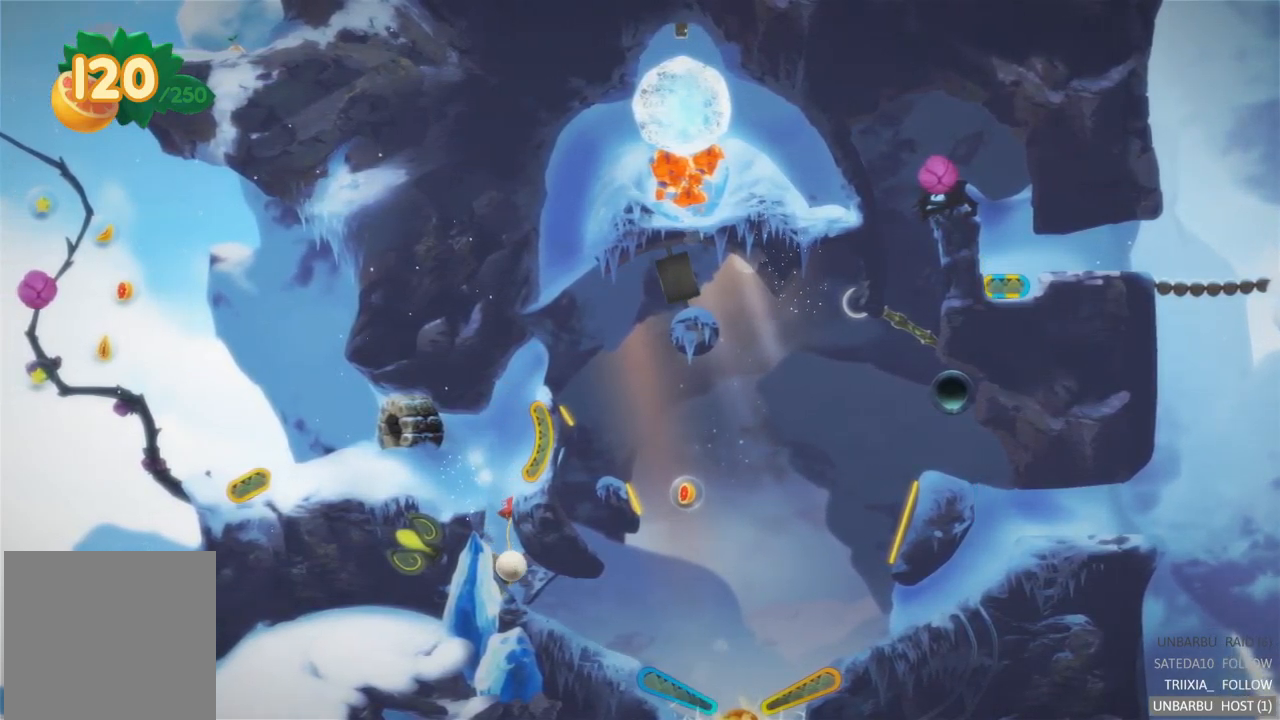
{"buttons": [], "left_stick": "center", "right_stick": "center", "events": [[50, "R2", "down"], [200, "R2", "up"]]}
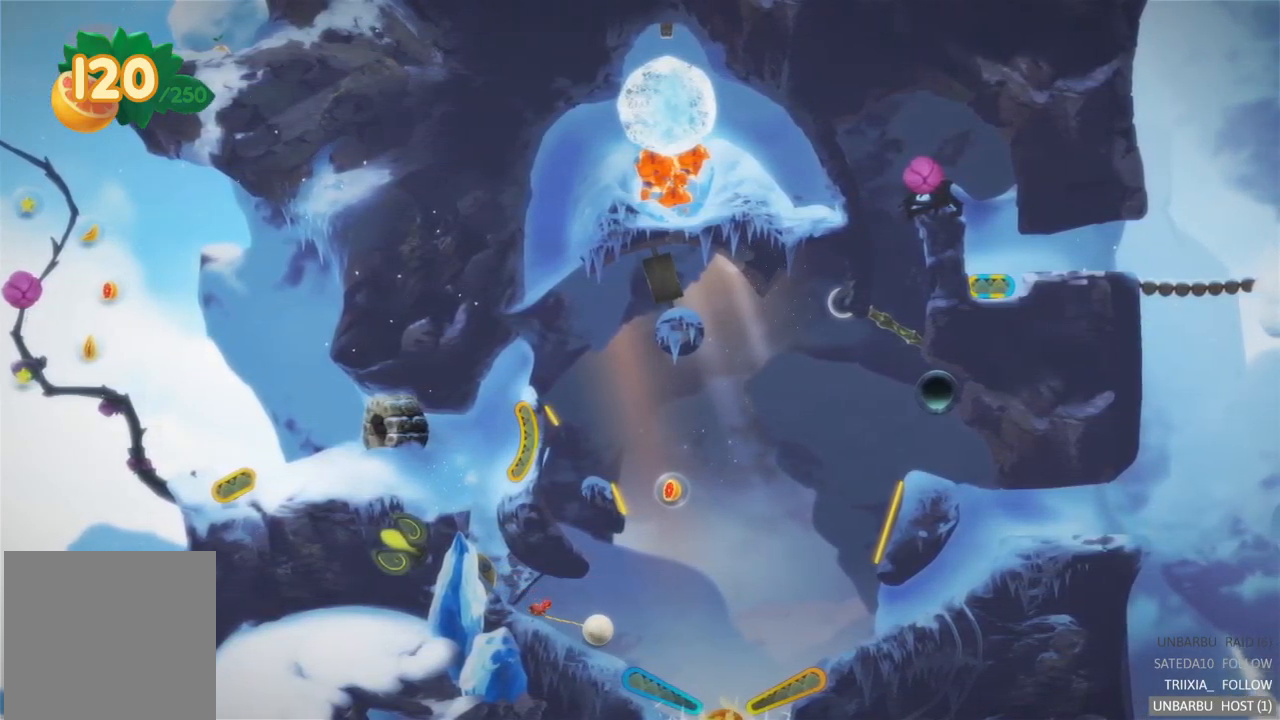
{"buttons": ["L2"], "left_stick": "center", "right_stick": "center", "events": [[267, "L2", "down"]]}
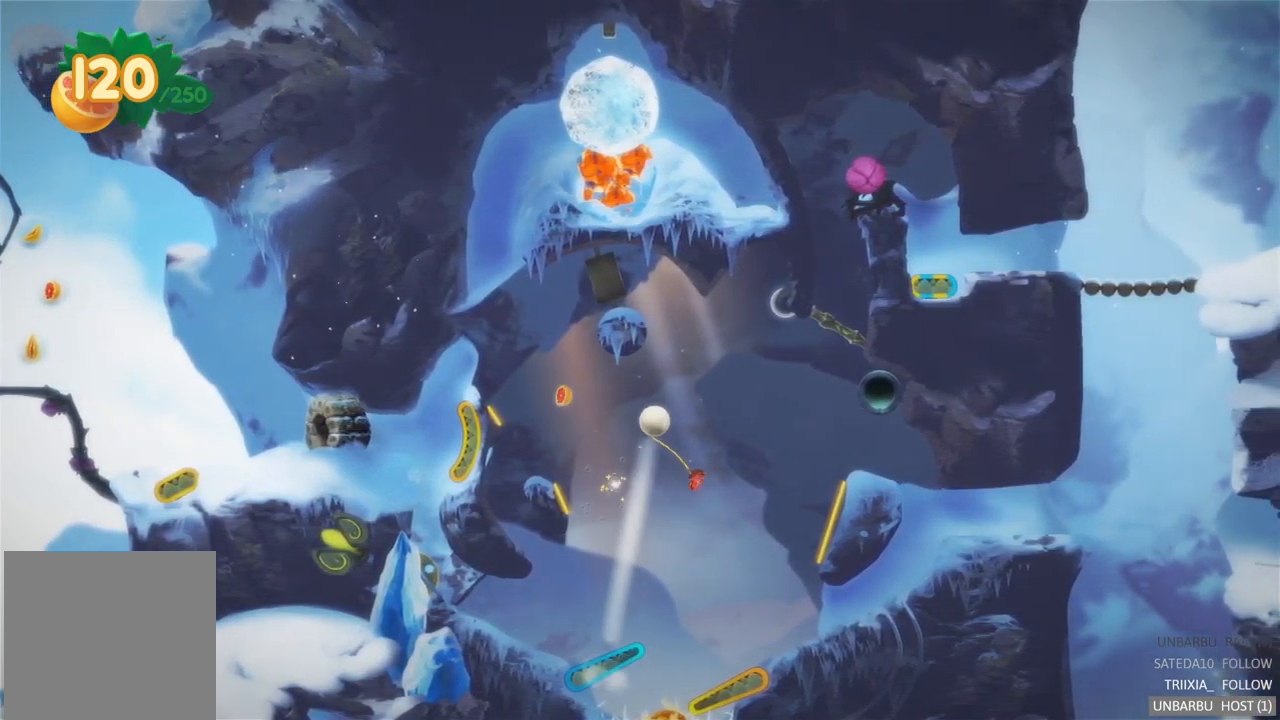
{"buttons": [], "left_stick": "center", "right_stick": "center", "events": [[200, "L2", "up"]]}
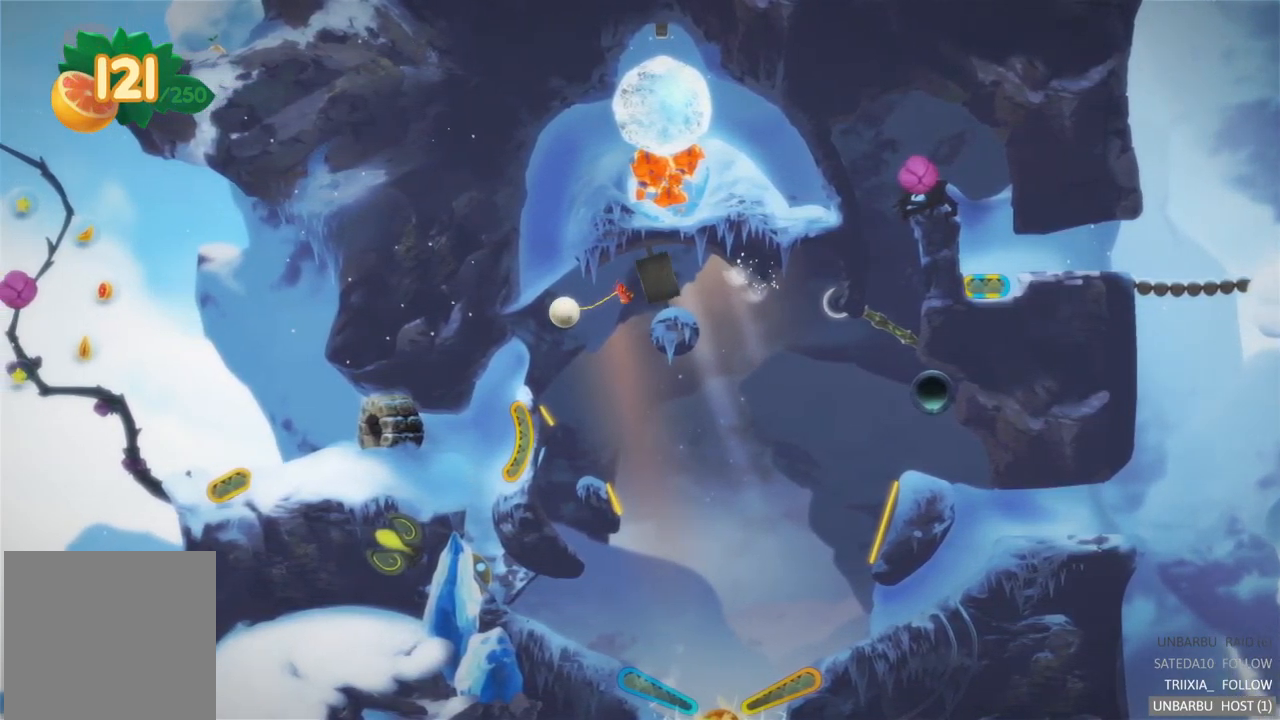
{"buttons": [], "left_stick": "center", "right_stick": "center", "events": [[150, "R2", "down"], [284, "R2", "up"]]}